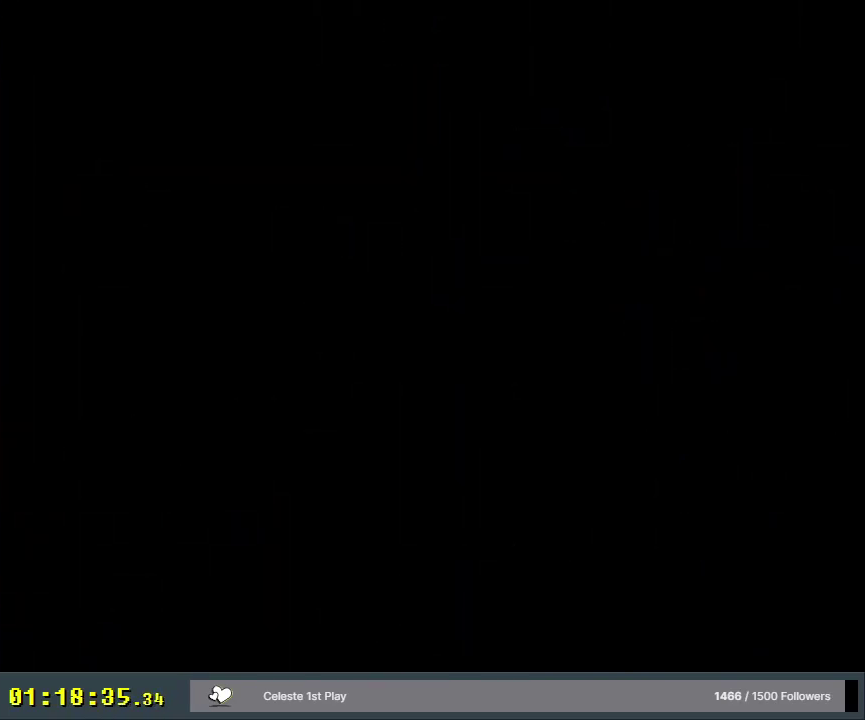
Gameplay with a controller (Nintendo layout); each line is a JSON object with the inputs held at the frame after it (dt_ms = milliseconds from this image to that frame). "events" lists button and stick changes between this image and that frame as [ms after this image, input, new state], when the widget could be followed in between. Not read: L3 R3.
{"dt_ms": 700, "buttons": ["B", "Y", "DPAD_RIGHT"], "events": [[700, "DPAD_RIGHT", "down"]]}
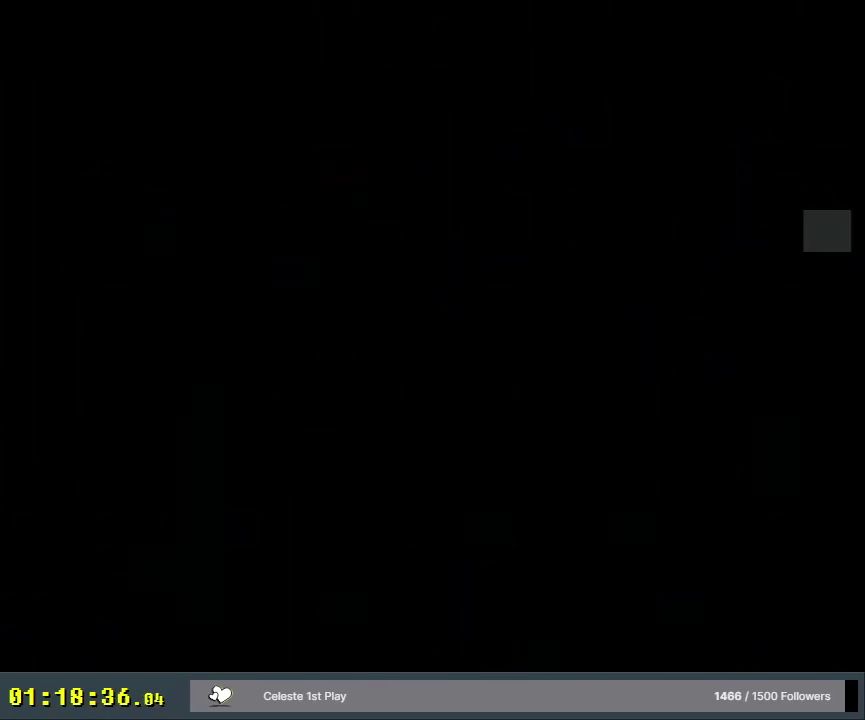
{"dt_ms": 300, "buttons": ["B", "Y", "DPAD_RIGHT"], "events": []}
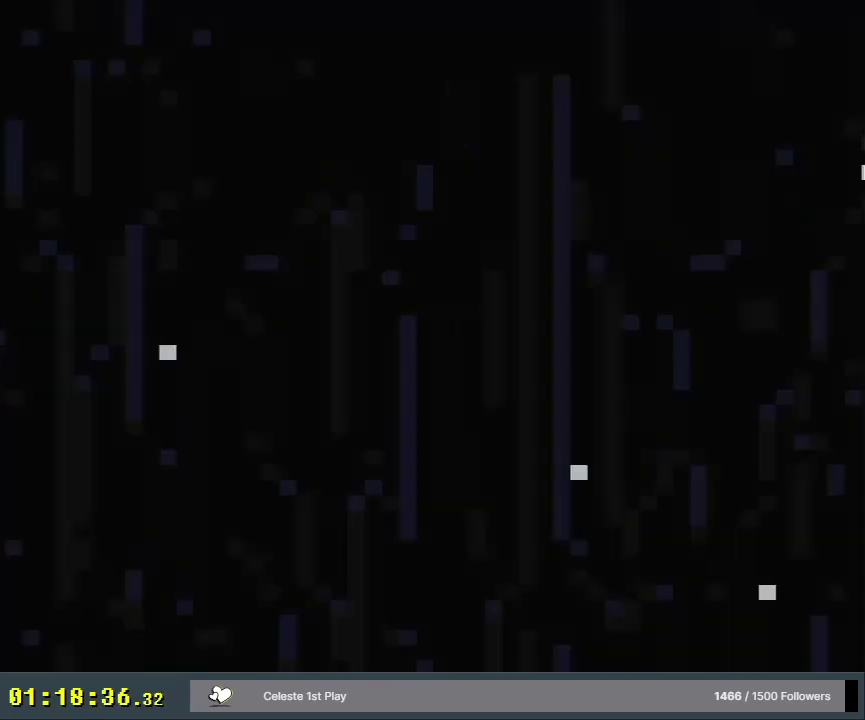
{"dt_ms": 500, "buttons": ["B", "Y", "DPAD_RIGHT"], "events": []}
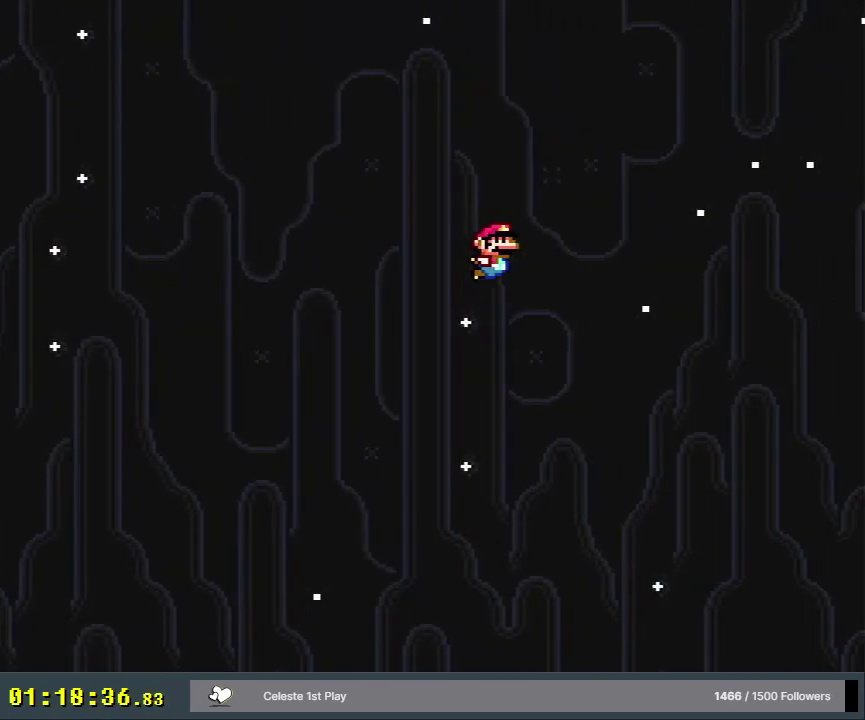
{"dt_ms": 500, "buttons": ["B", "Y", "DPAD_RIGHT"], "events": []}
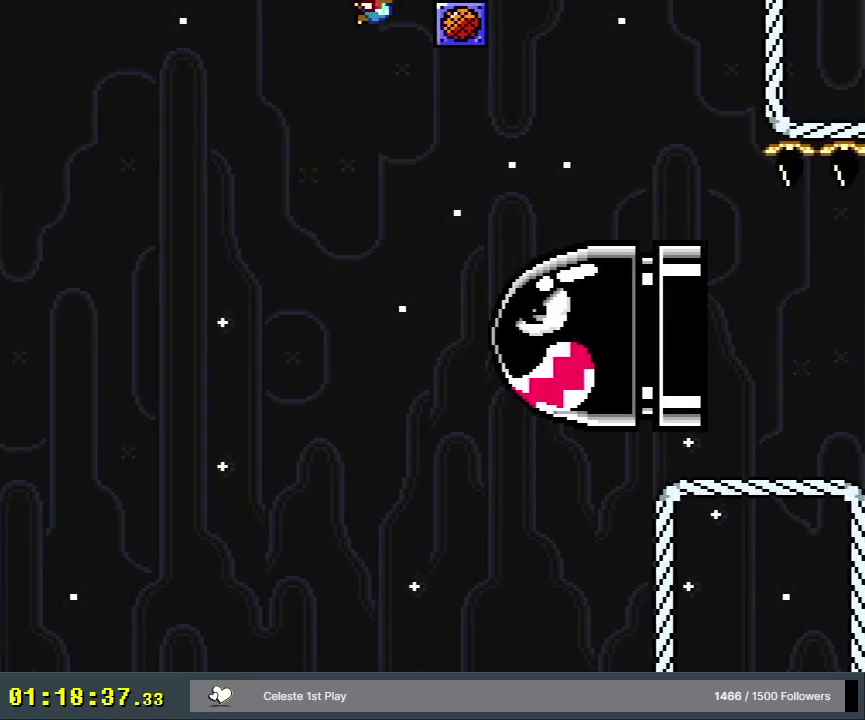
{"dt_ms": 500, "buttons": ["B", "Y", "DPAD_RIGHT"], "events": []}
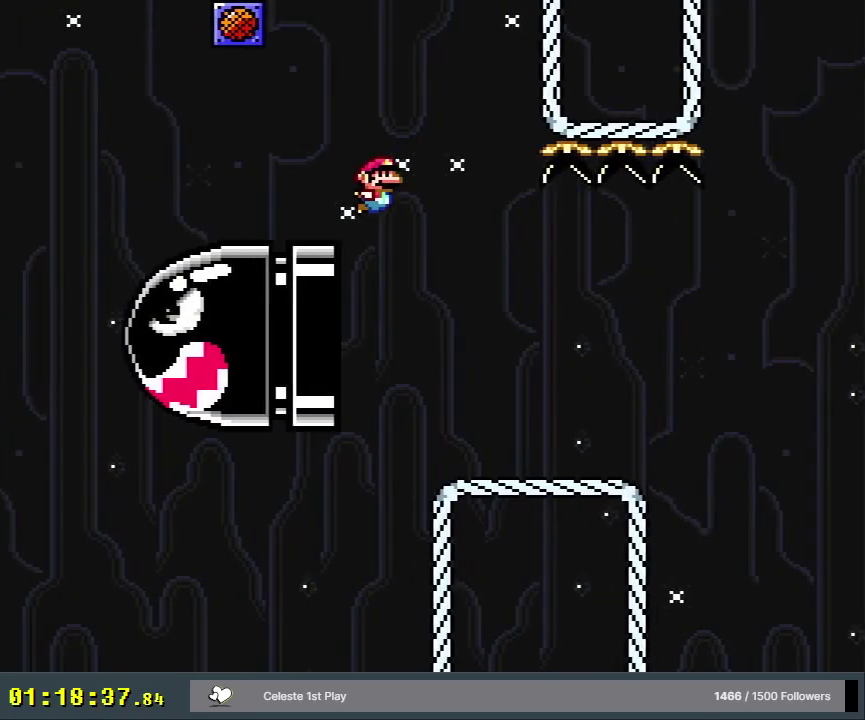
{"dt_ms": 500, "buttons": ["B", "Y", "DPAD_RIGHT"], "events": [[350, "B", "up"], [417, "B", "down"]]}
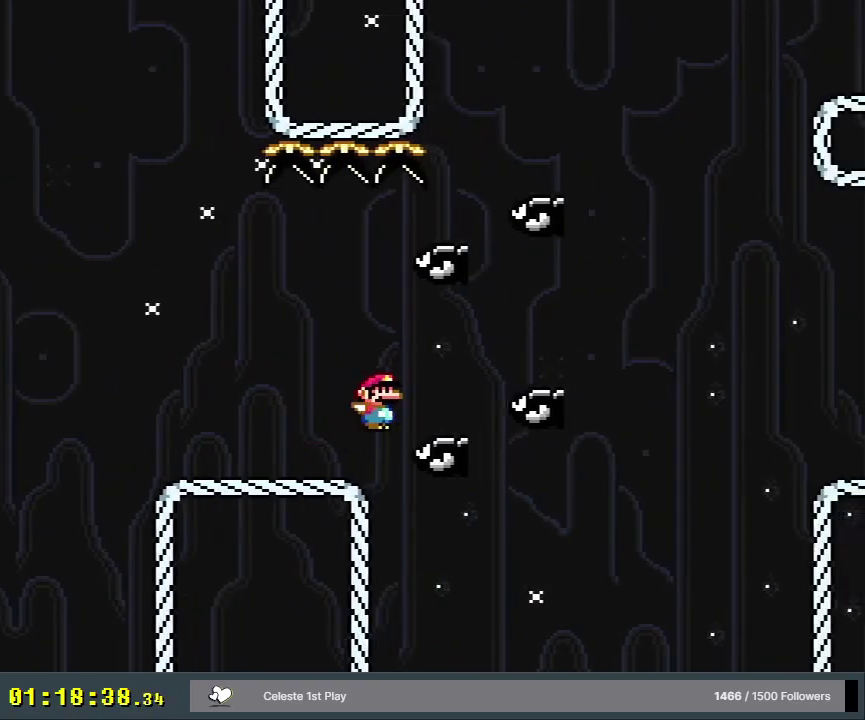
{"dt_ms": 600, "buttons": ["X", "DPAD_RIGHT"], "events": [[83, "B", "up"], [150, "B", "down"], [550, "X", "down"], [583, "B", "up"], [583, "Y", "up"]]}
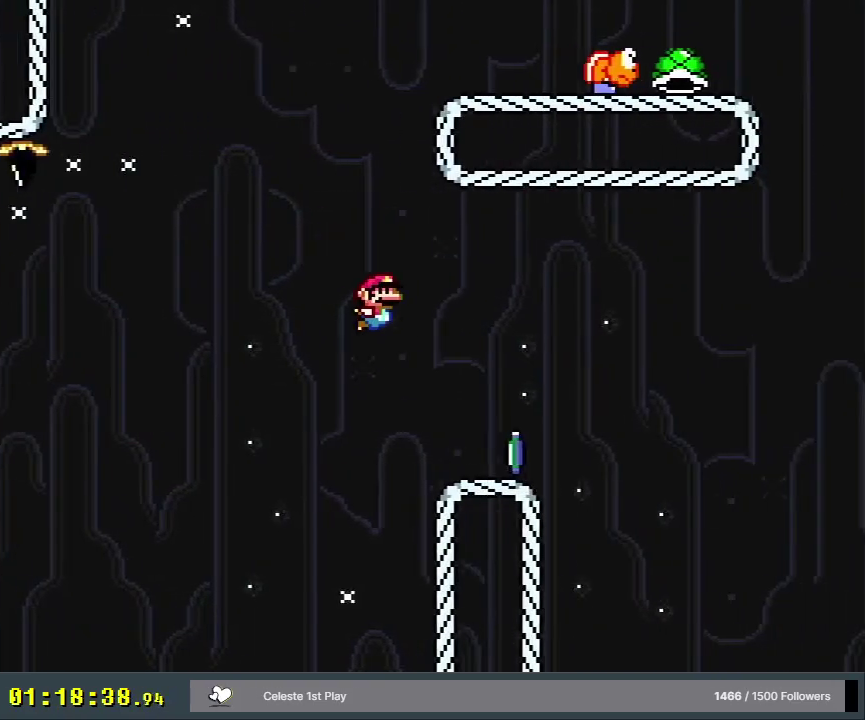
{"dt_ms": 400, "buttons": ["B", "Y", "DPAD_RIGHT"], "events": [[283, "B", "down"], [283, "X", "up"], [317, "Y", "down"]]}
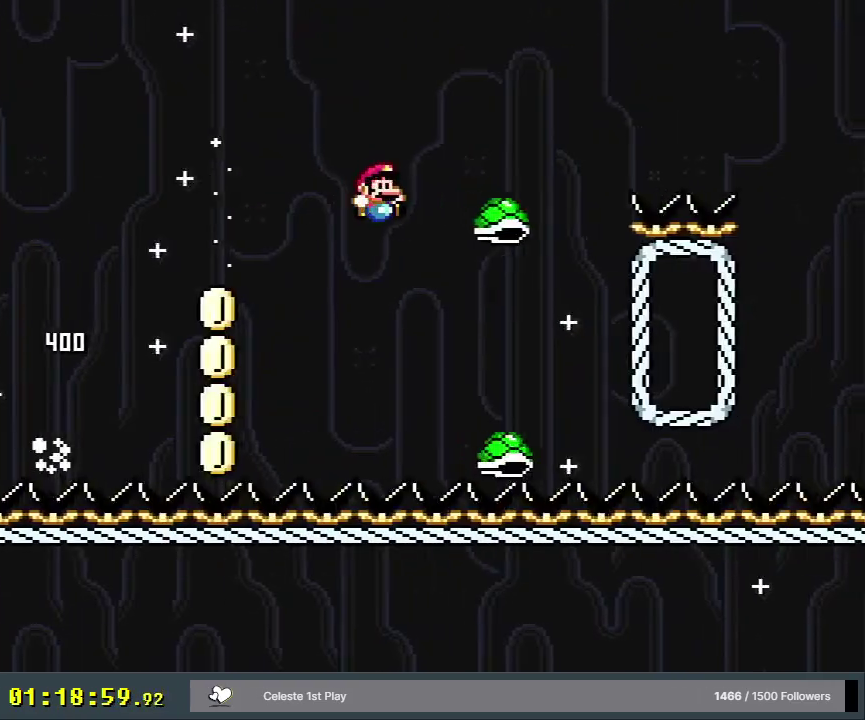
{"dt_ms": 500, "buttons": ["B", "Y", "DPAD_RIGHT"], "events": []}
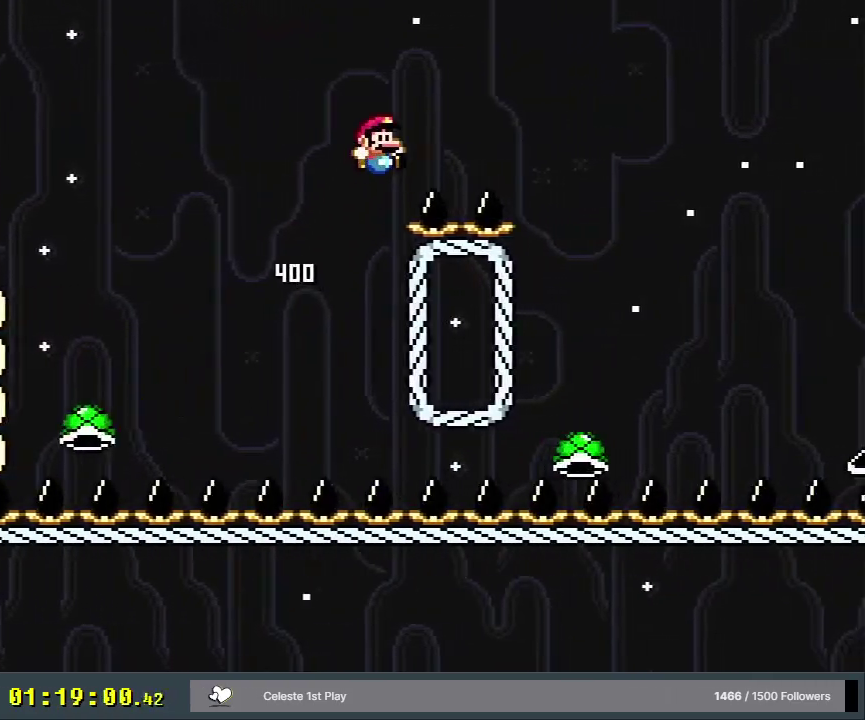
{"dt_ms": 500, "buttons": ["B", "Y", "DPAD_RIGHT"], "events": []}
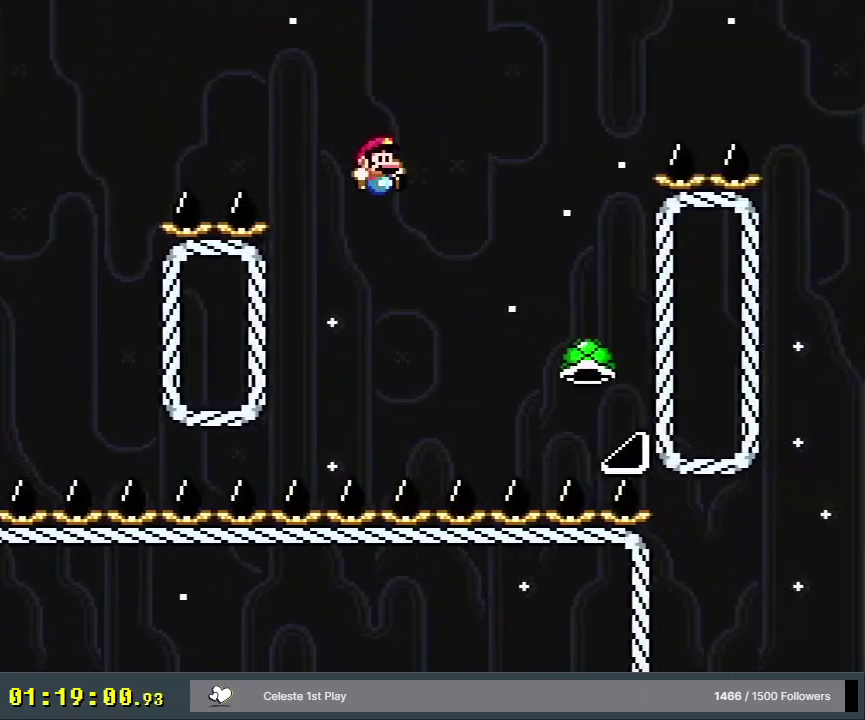
{"dt_ms": 500, "buttons": ["B", "Y", "DPAD_RIGHT"], "events": []}
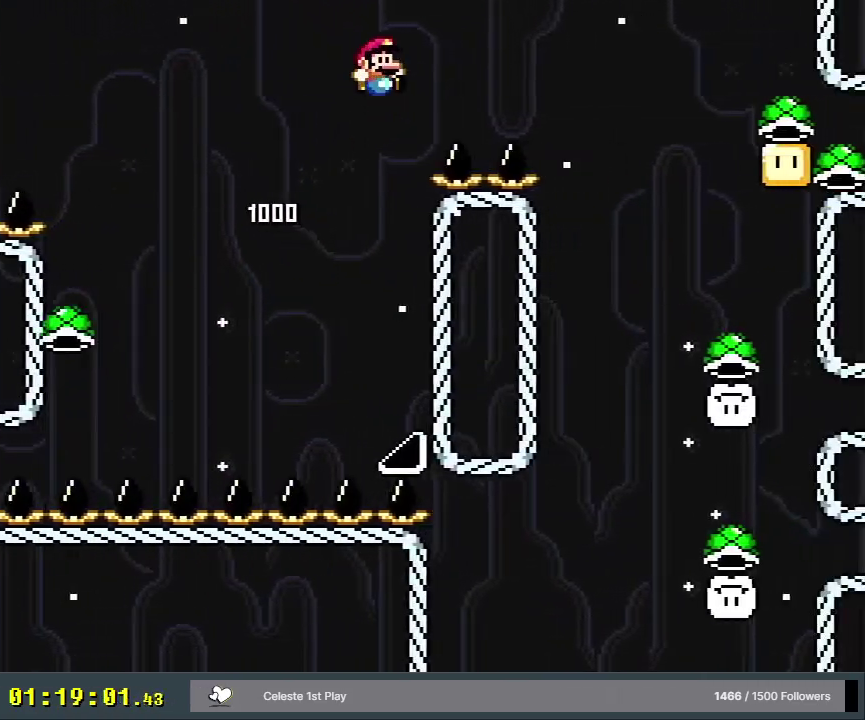
{"dt_ms": 700, "buttons": ["B", "DPAD_LEFT"], "events": [[350, "DPAD_RIGHT", "up"], [383, "Y", "up"], [617, "DPAD_LEFT", "down"]]}
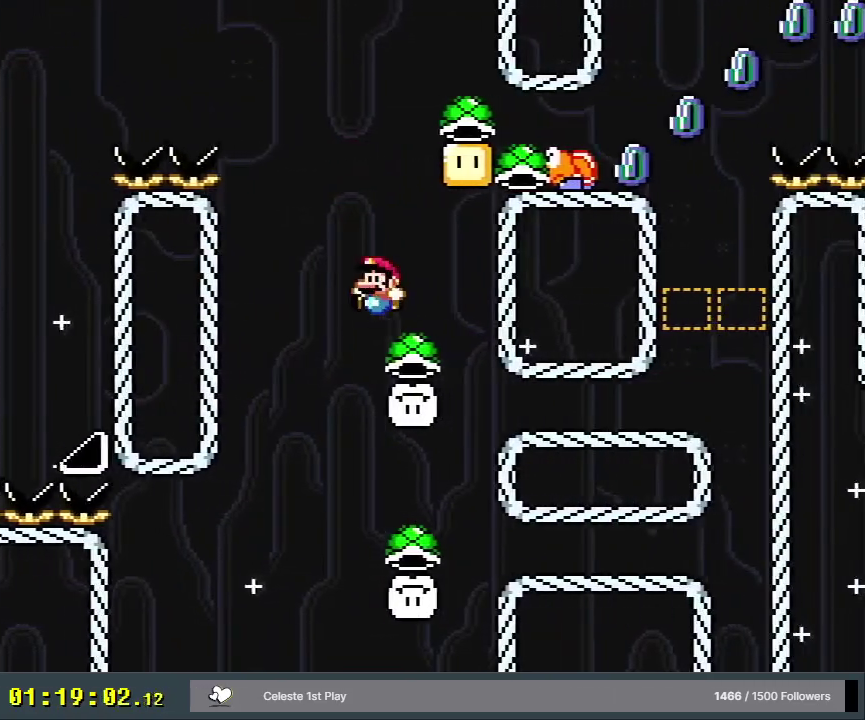
{"dt_ms": 300, "buttons": ["B", "DPAD_LEFT"], "events": [[100, "DPAD_LEFT", "up"], [217, "DPAD_LEFT", "down"]]}
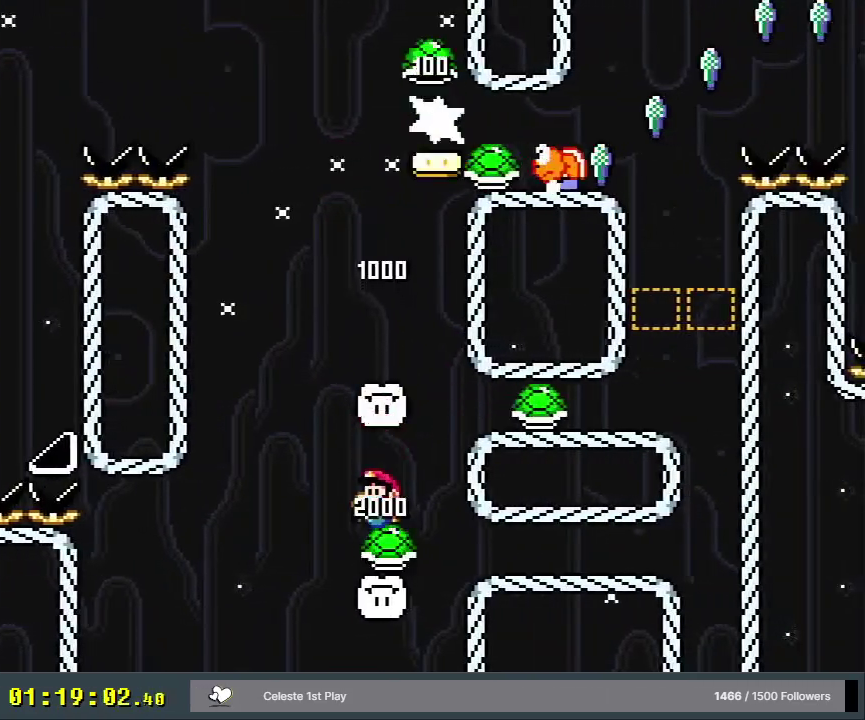
{"dt_ms": 700, "buttons": ["B", "Y"], "events": [[33, "DPAD_LEFT", "up"], [100, "Y", "down"], [500, "DPAD_RIGHT", "down"], [617, "DPAD_RIGHT", "up"]]}
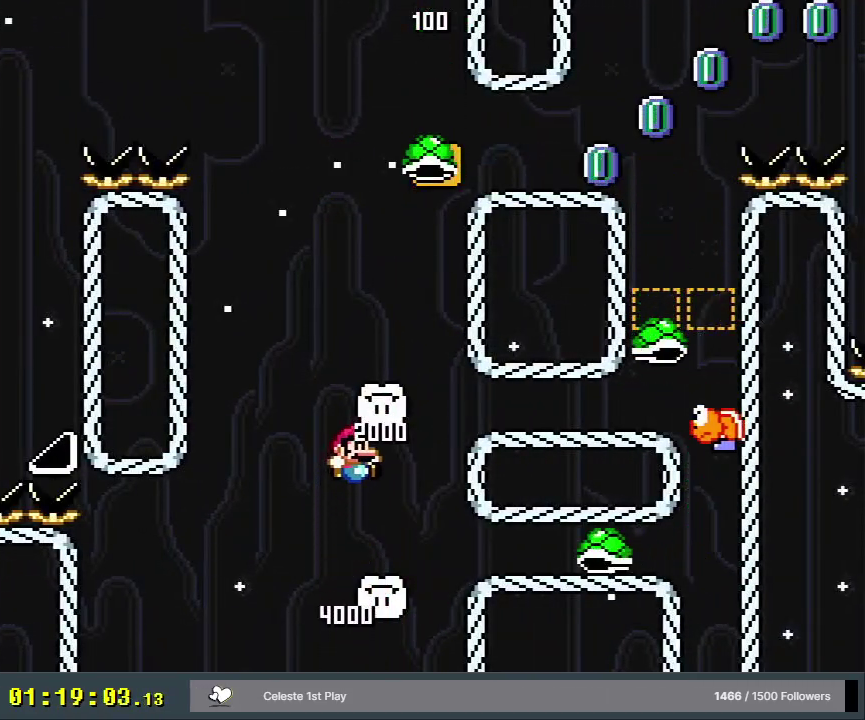
{"dt_ms": 400, "buttons": ["B", "Y"], "events": [[233, "DPAD_LEFT", "down"], [367, "DPAD_LEFT", "up"]]}
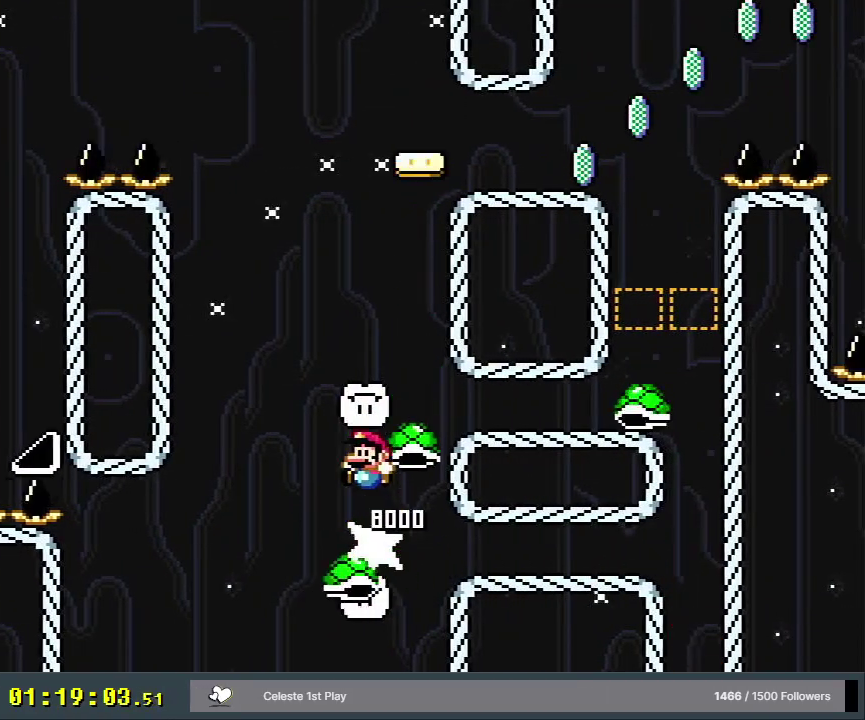
{"dt_ms": 300, "buttons": ["B", "Y", "DPAD_RIGHT"], "events": [[167, "DPAD_LEFT", "down"], [217, "DPAD_LEFT", "up"], [300, "DPAD_RIGHT", "down"]]}
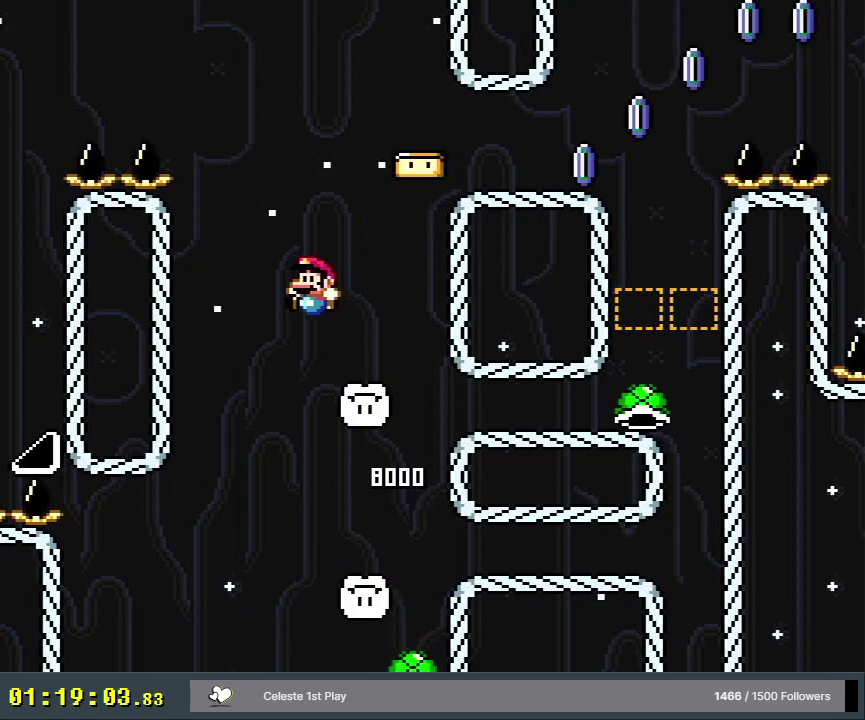
{"dt_ms": 500, "buttons": [], "events": [[33, "DPAD_UP", "down"], [83, "DPAD_UP", "up"], [117, "DPAD_RIGHT", "up"], [417, "B", "up"], [450, "Y", "up"]]}
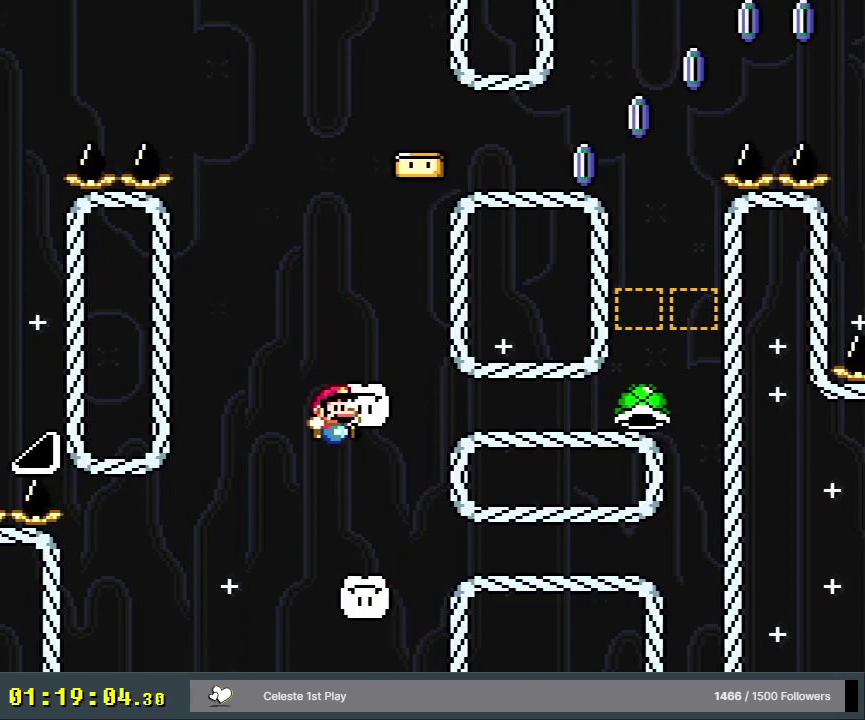
{"dt_ms": 600, "buttons": [], "events": []}
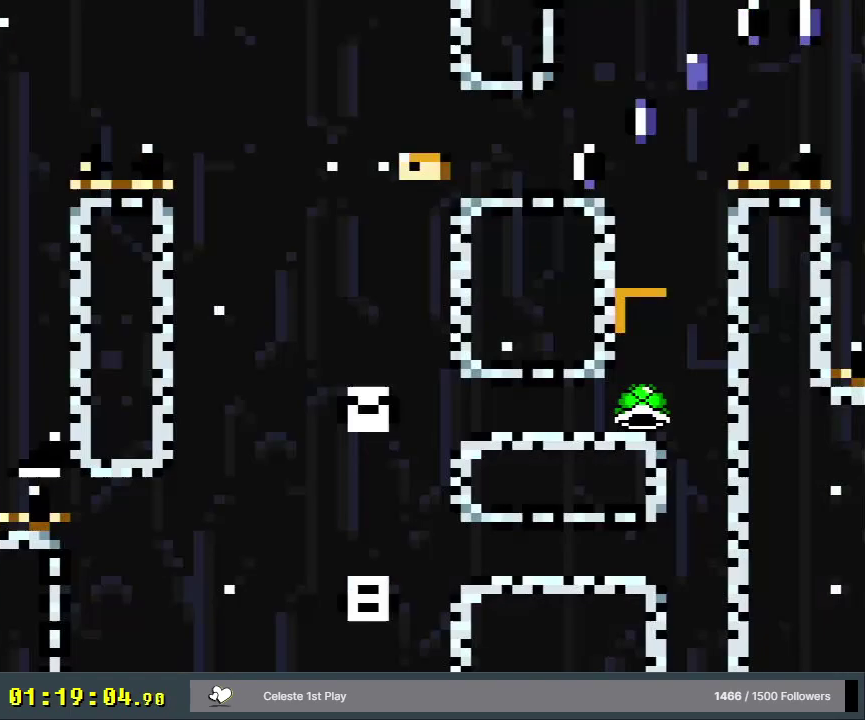
{"dt_ms": 500, "buttons": ["A"], "events": [[167, "A", "down"], [317, "A", "up"], [417, "A", "down"]]}
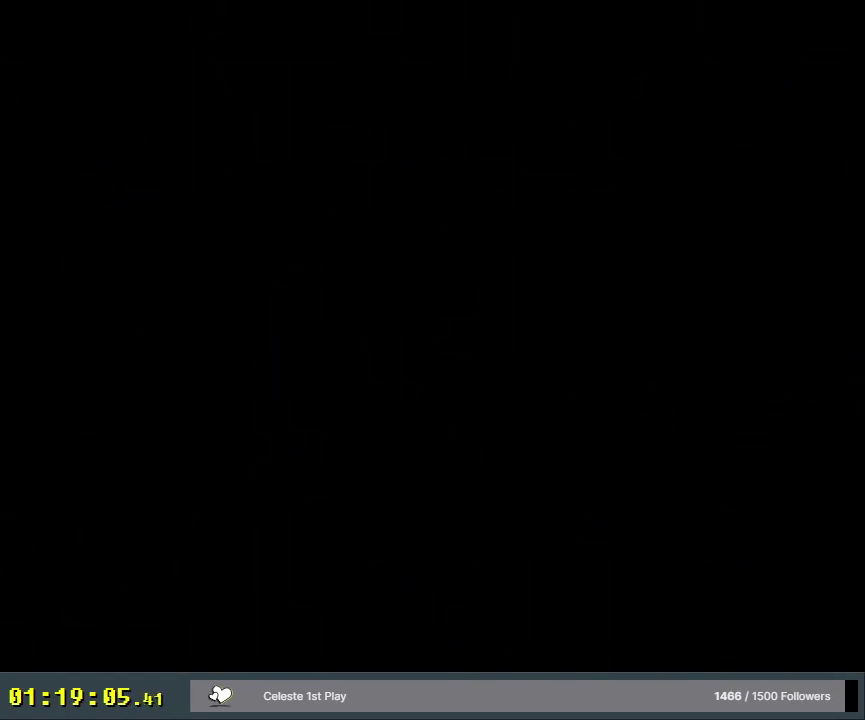
{"dt_ms": 500, "buttons": ["A"], "events": [[33, "A", "up"], [450, "A", "down"]]}
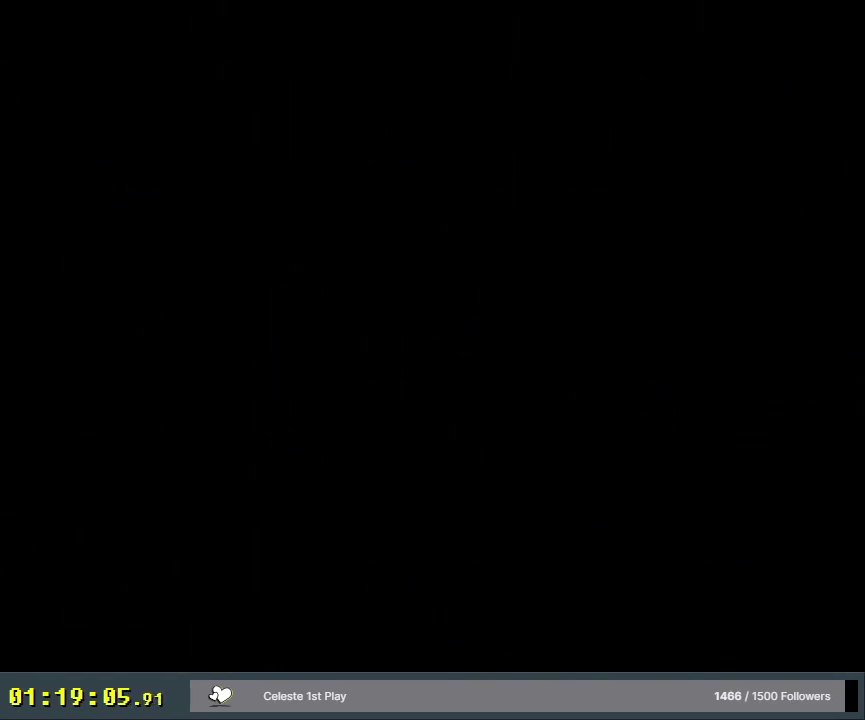
{"dt_ms": 600, "buttons": ["B", "DPAD_RIGHT"], "events": [[150, "A", "up"], [517, "B", "down"], [600, "DPAD_RIGHT", "down"]]}
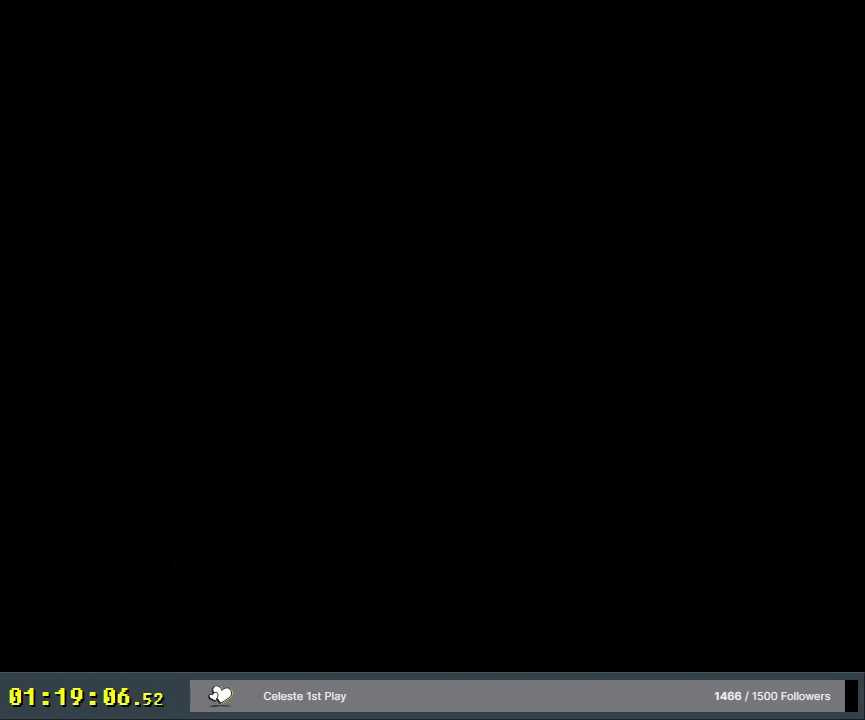
{"dt_ms": 400, "buttons": ["B", "DPAD_RIGHT"], "events": []}
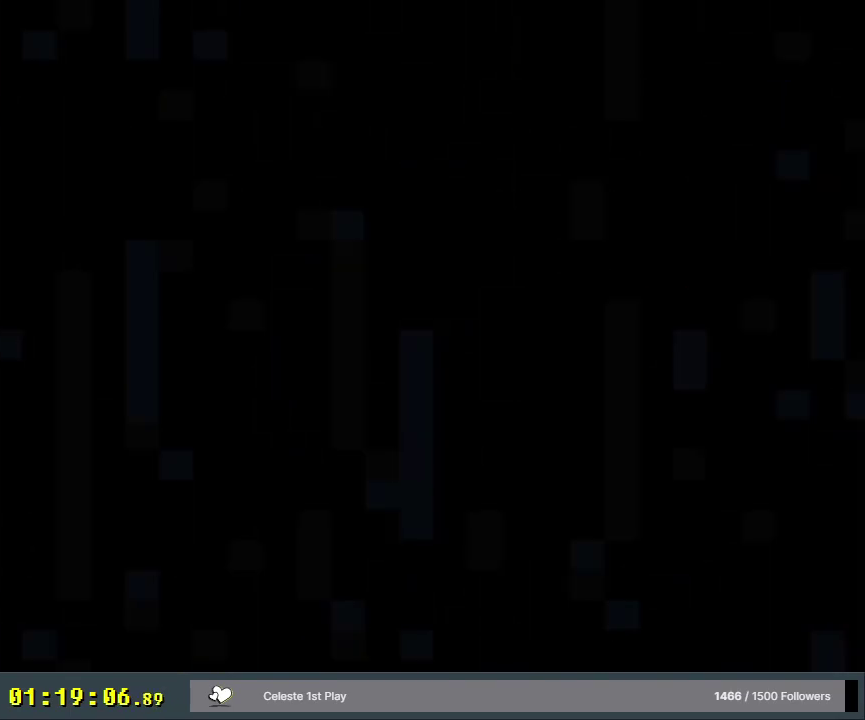
{"dt_ms": 500, "buttons": ["Y", "DPAD_RIGHT"], "events": [[400, "Y", "down"], [467, "B", "up"]]}
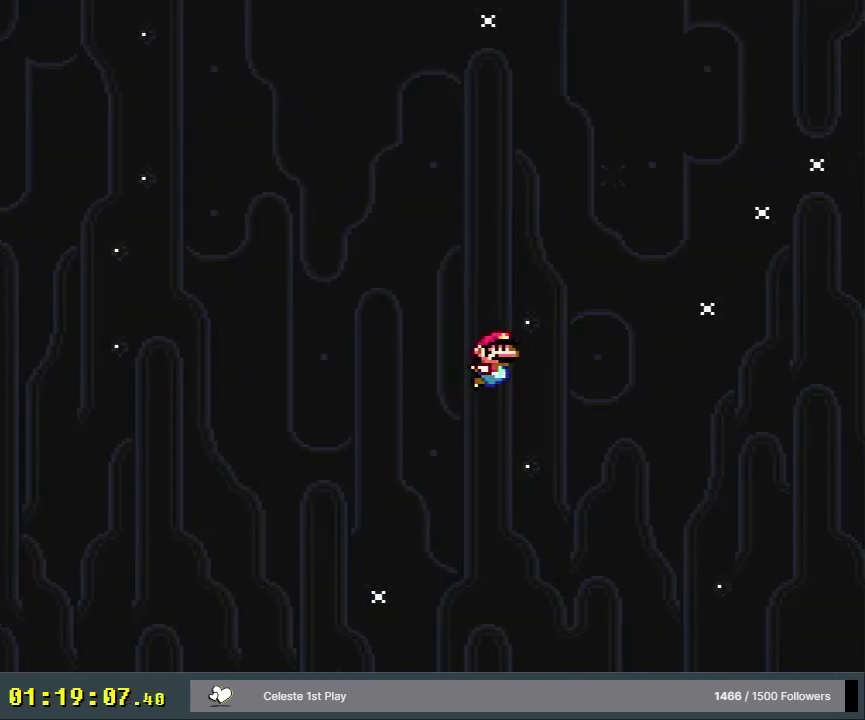
{"dt_ms": 500, "buttons": ["B", "Y", "DPAD_RIGHT"], "events": [[383, "B", "down"]]}
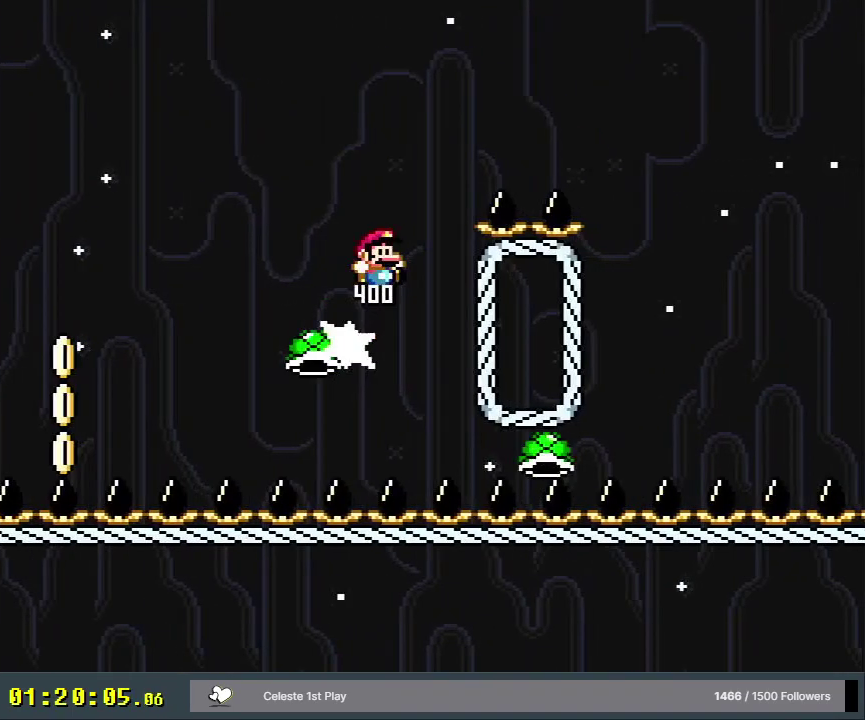
{"dt_ms": 500, "buttons": ["B", "Y", "DPAD_RIGHT"], "events": []}
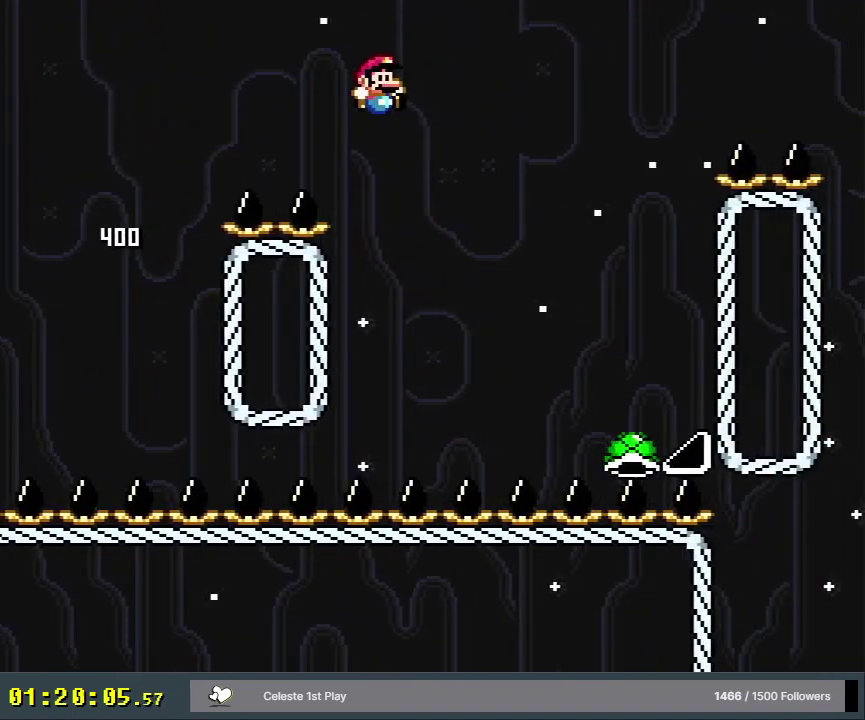
{"dt_ms": 500, "buttons": ["B", "Y", "DPAD_RIGHT"], "events": []}
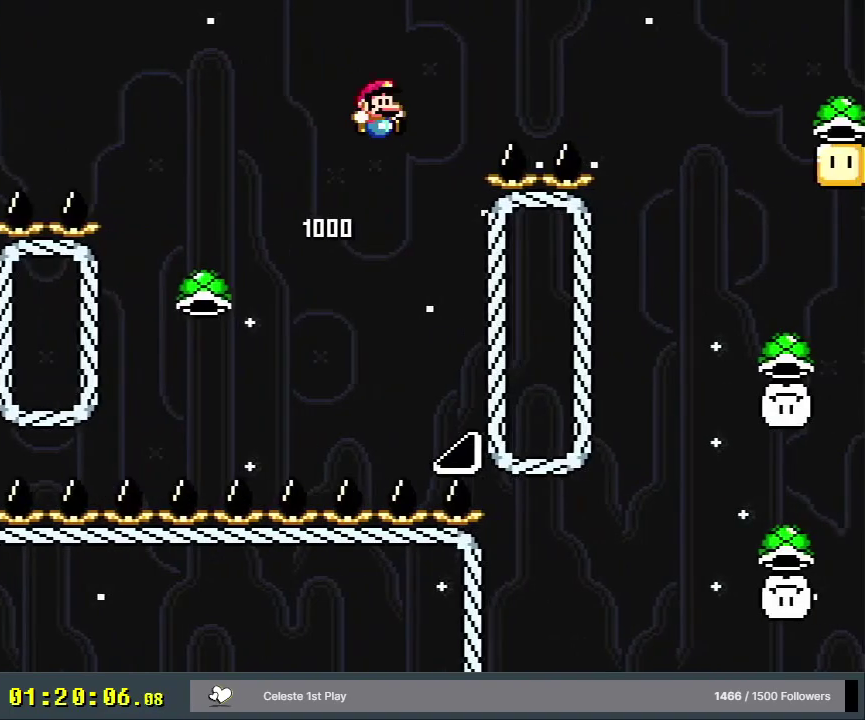
{"dt_ms": 500, "buttons": ["B"], "events": [[417, "DPAD_RIGHT", "up"], [467, "Y", "up"]]}
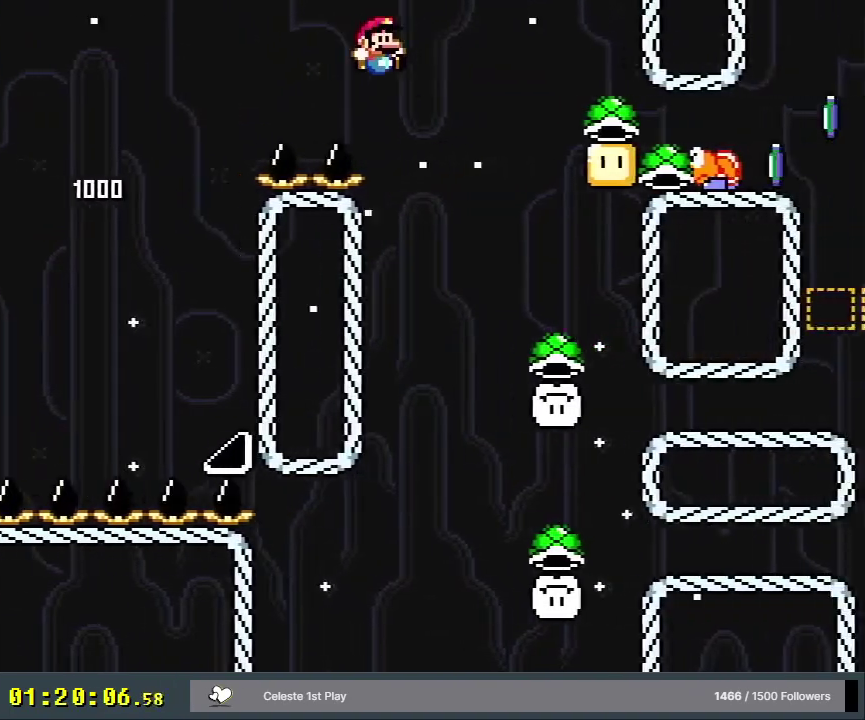
{"dt_ms": 700, "buttons": ["B", "DPAD_RIGHT"], "events": [[217, "DPAD_LEFT", "down"], [500, "DPAD_LEFT", "up"], [683, "DPAD_RIGHT", "down"]]}